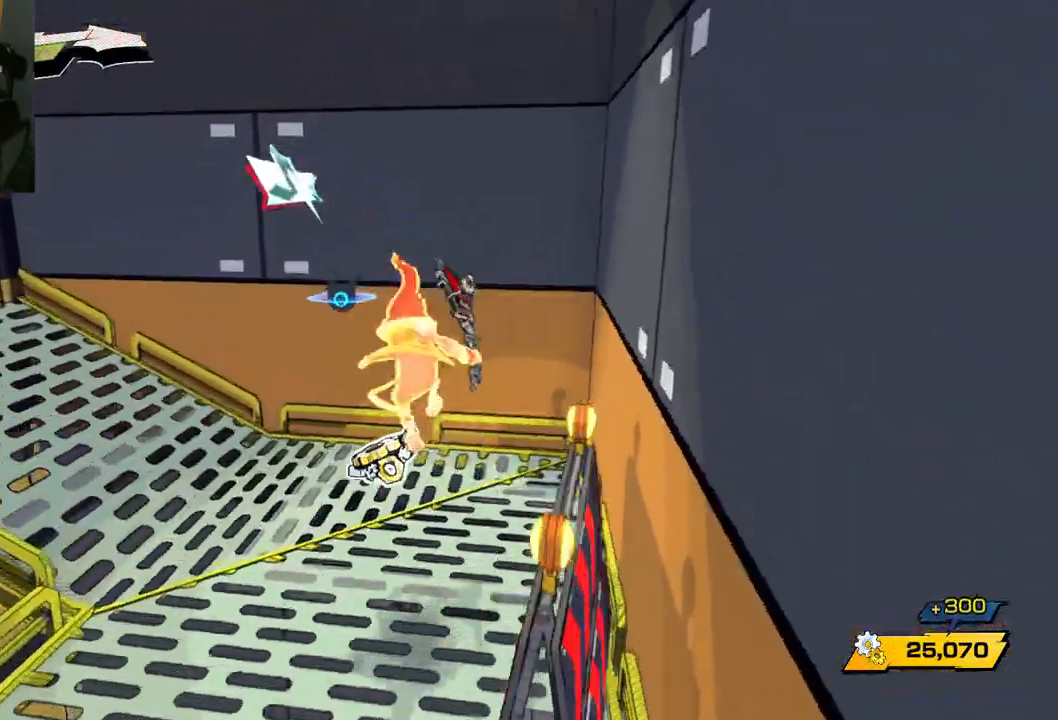
Gameplay with a controller (Xbox layout); each line is a JSON object with the inputs held at the frame after it. "events" lists button and stick changes between this image and that frame as [ms after this image, input, new state], when the widget could be followed in between. Not read: L2 R2.
{"buttons": [], "left_stick": "up", "right_stick": "left", "events": []}
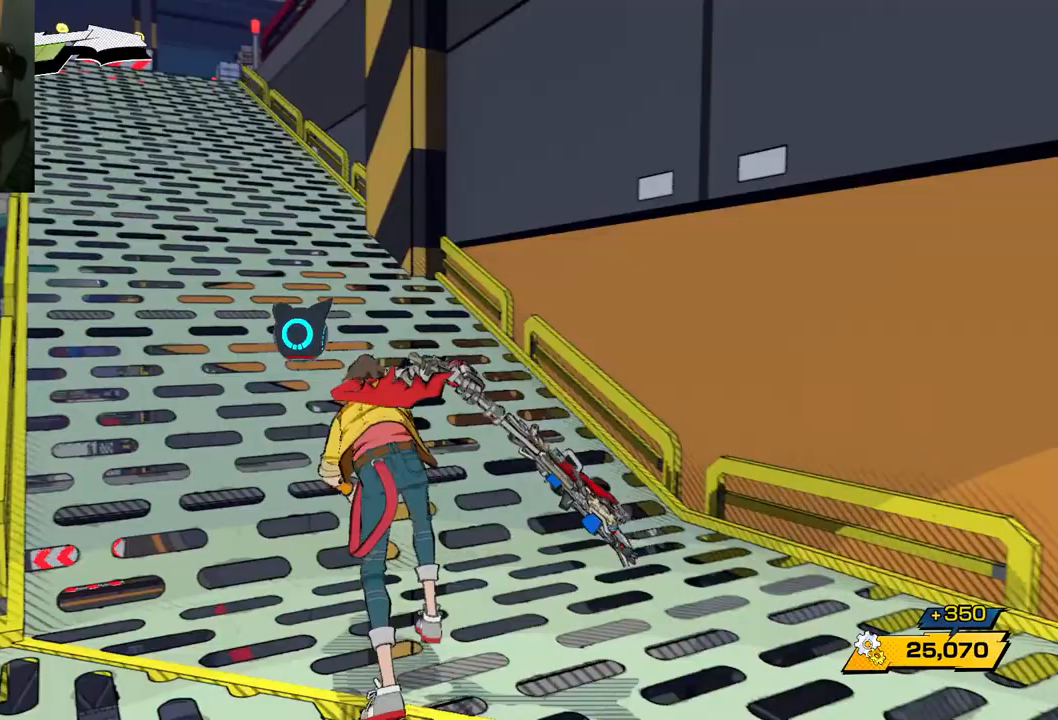
{"buttons": [], "left_stick": "up", "right_stick": "center", "events": [[17, "R1", "down"], [83, "R1", "up"], [283, "right_stick", "center"]]}
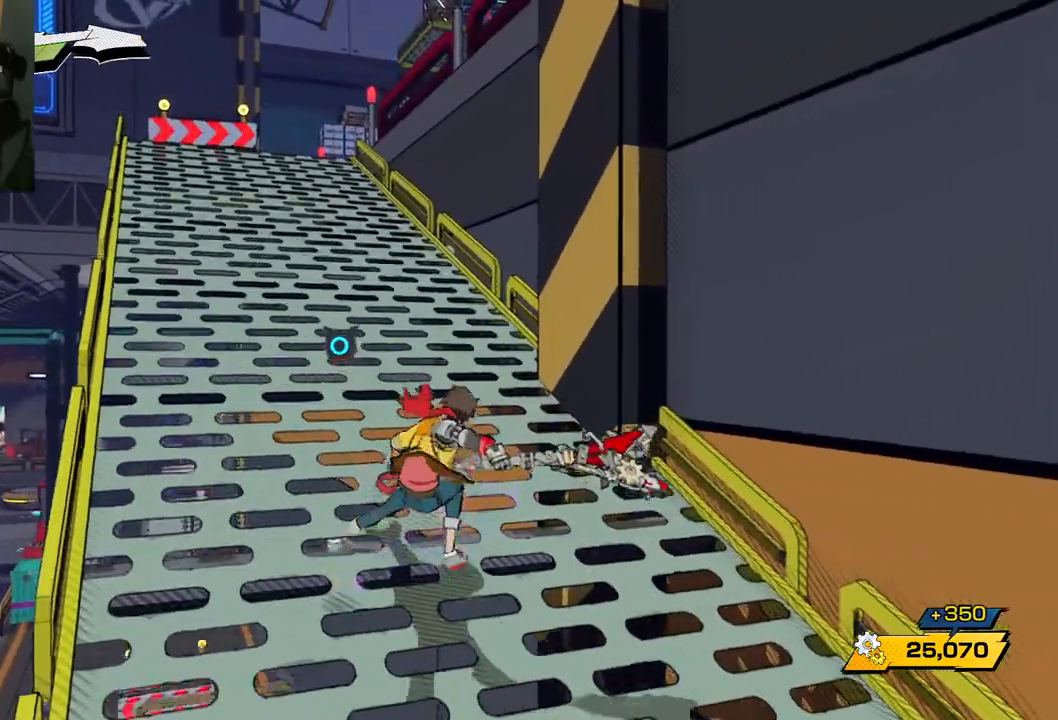
{"buttons": [], "left_stick": "up", "right_stick": "center", "events": [[17, "right_stick", "left"], [33, "R1", "down"], [167, "R1", "up"], [433, "right_stick", "center"]]}
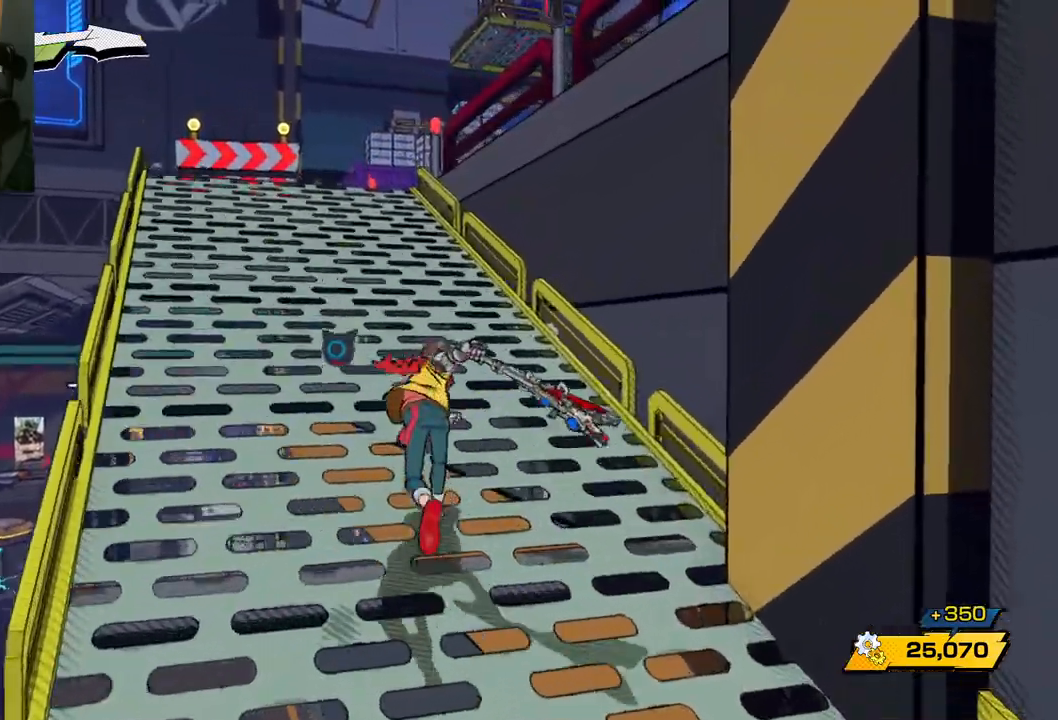
{"buttons": [], "left_stick": "up", "right_stick": "center", "events": []}
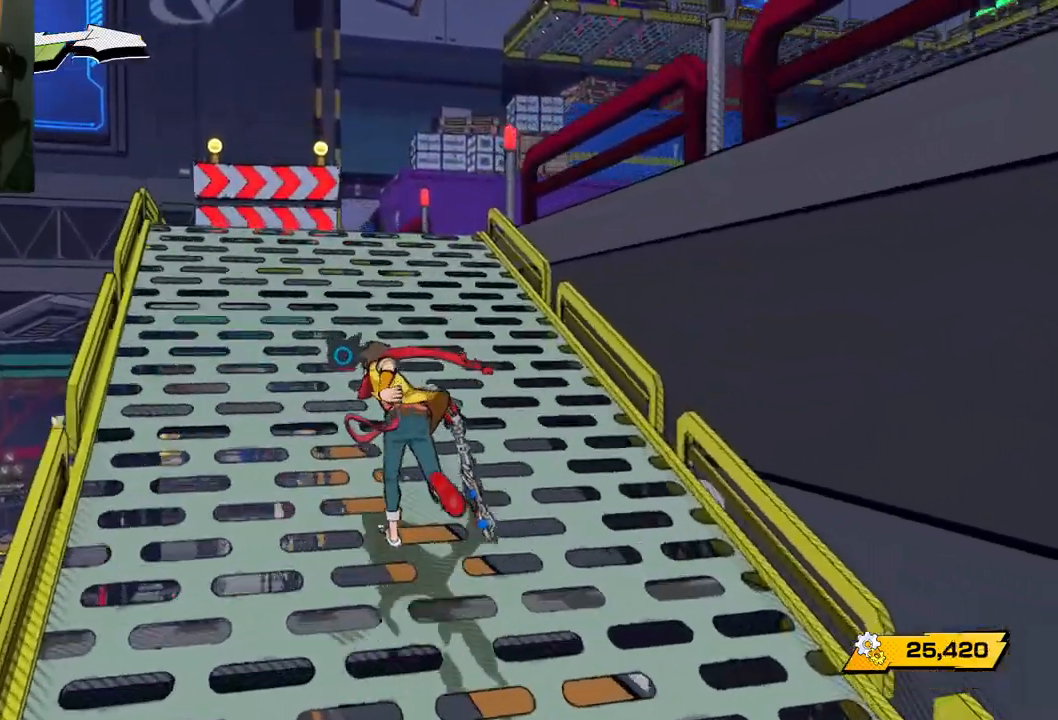
{"buttons": [], "left_stick": "up", "right_stick": "right", "events": [[50, "right_stick", "right"]]}
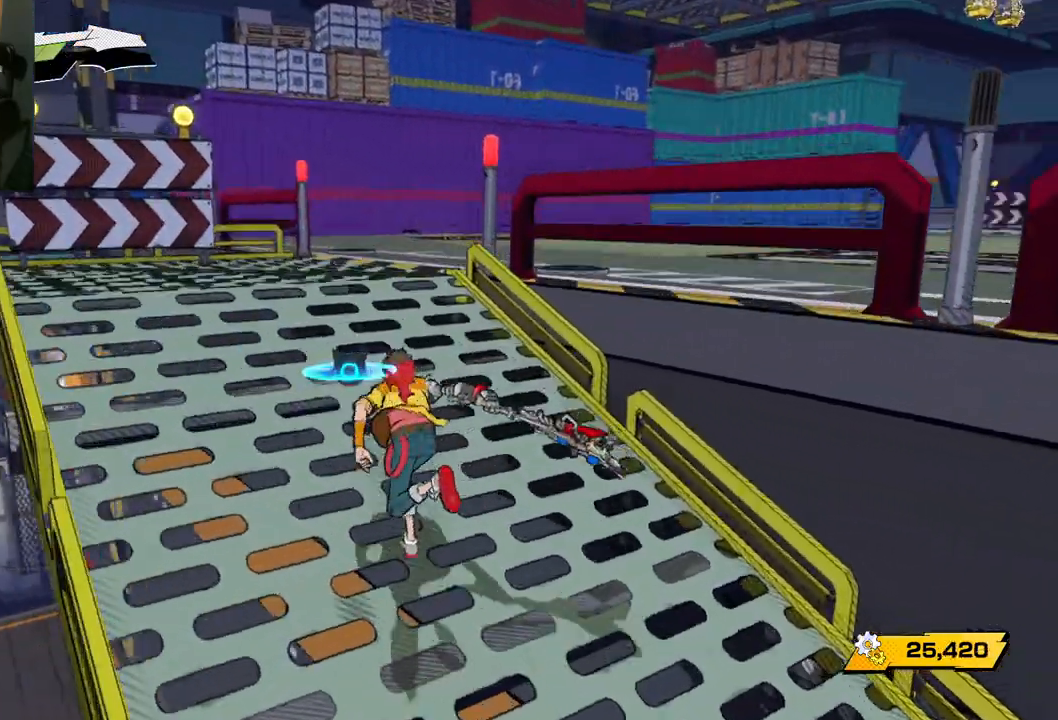
{"buttons": ["R1"], "left_stick": "up", "right_stick": "right", "events": [[17, "R1", "down"], [117, "R1", "up"], [433, "R1", "down"]]}
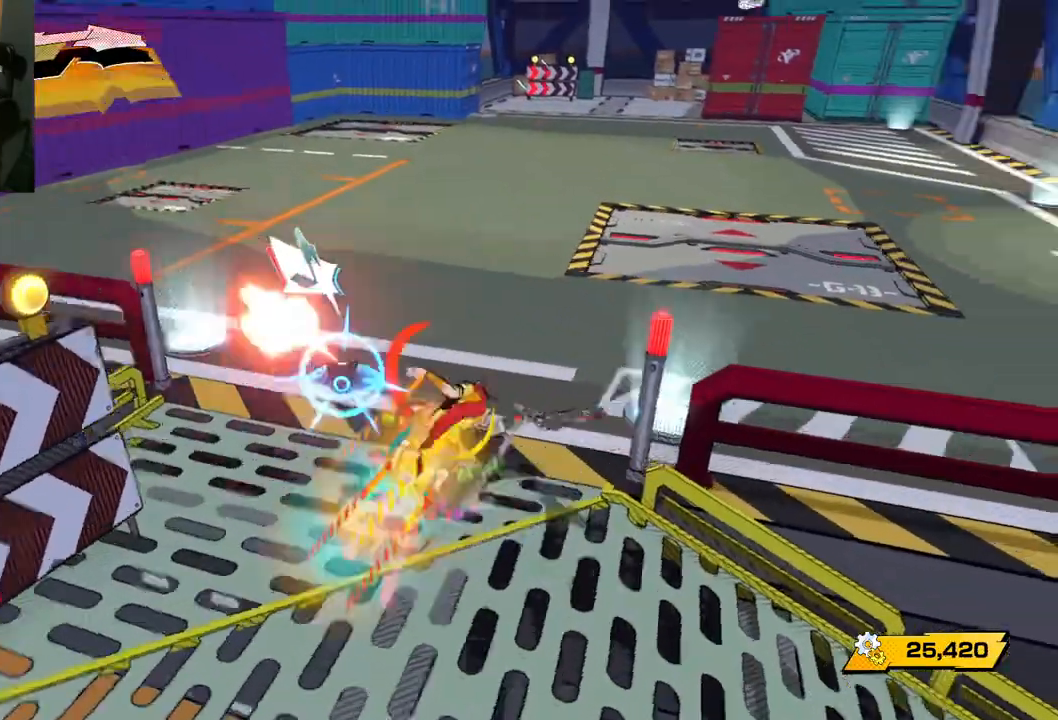
{"buttons": ["R1"], "left_stick": "up-left", "right_stick": "right", "events": [[100, "R1", "up"], [367, "R1", "down"], [433, "left_stick", "up-left"]]}
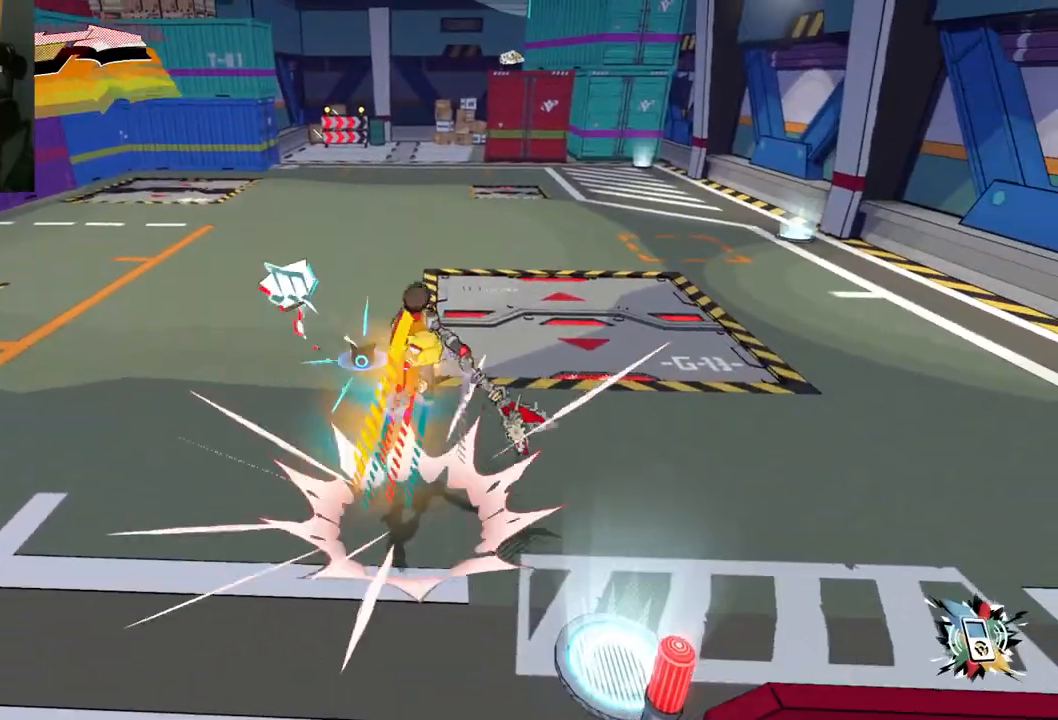
{"buttons": [], "left_stick": "left", "right_stick": "right", "events": [[17, "R1", "up"], [117, "left_stick", "left"]]}
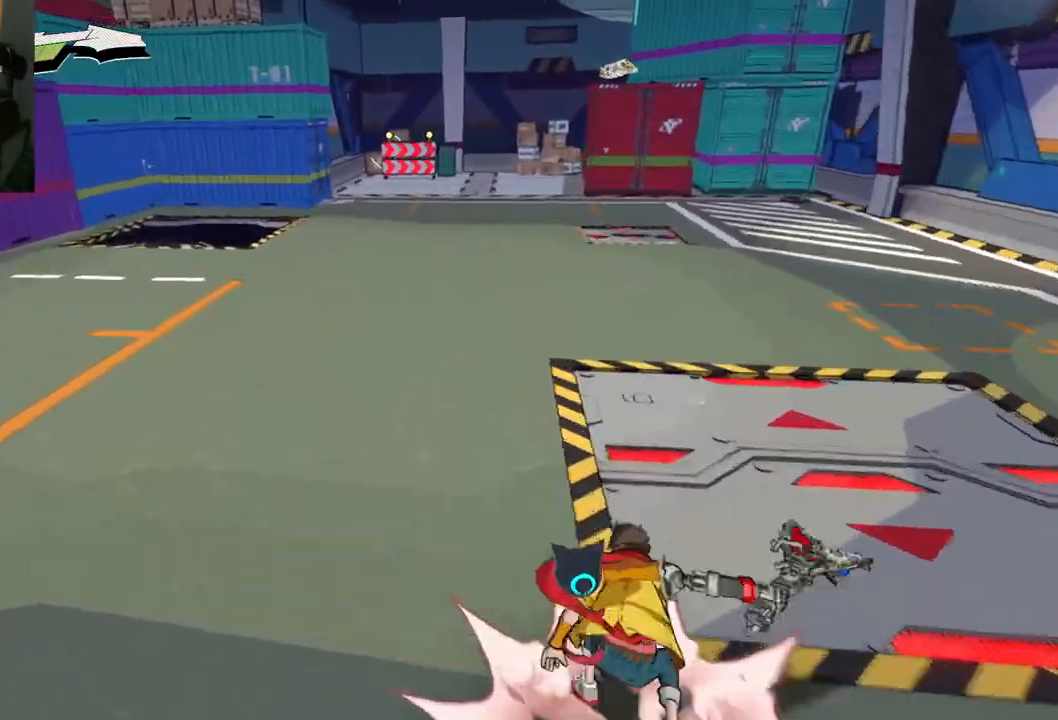
{"buttons": [], "left_stick": "center", "right_stick": "center", "events": [[500, "left_stick", "center"], [500, "right_stick", "center"]]}
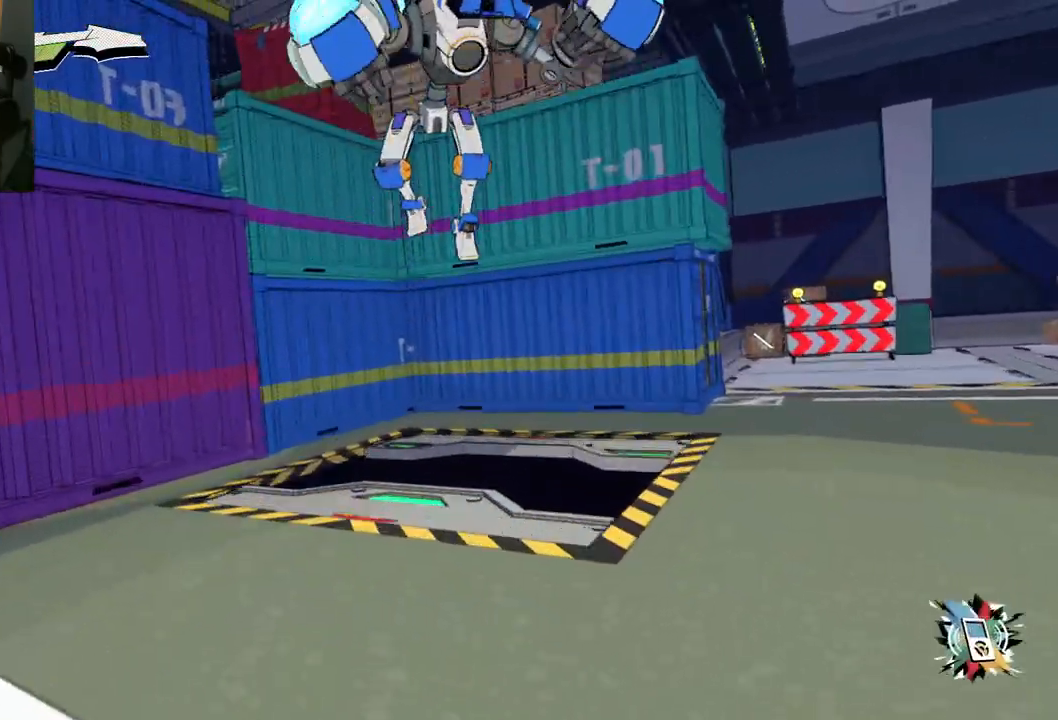
{"buttons": [], "left_stick": "center", "right_stick": "center", "events": []}
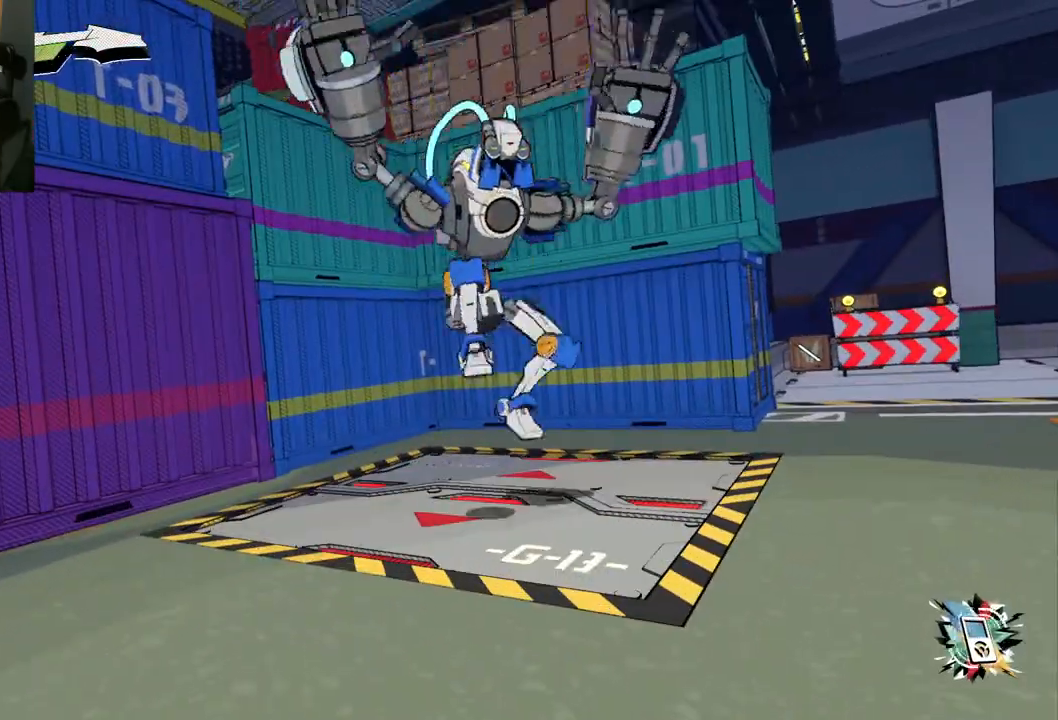
{"buttons": [], "left_stick": "center", "right_stick": "center", "events": []}
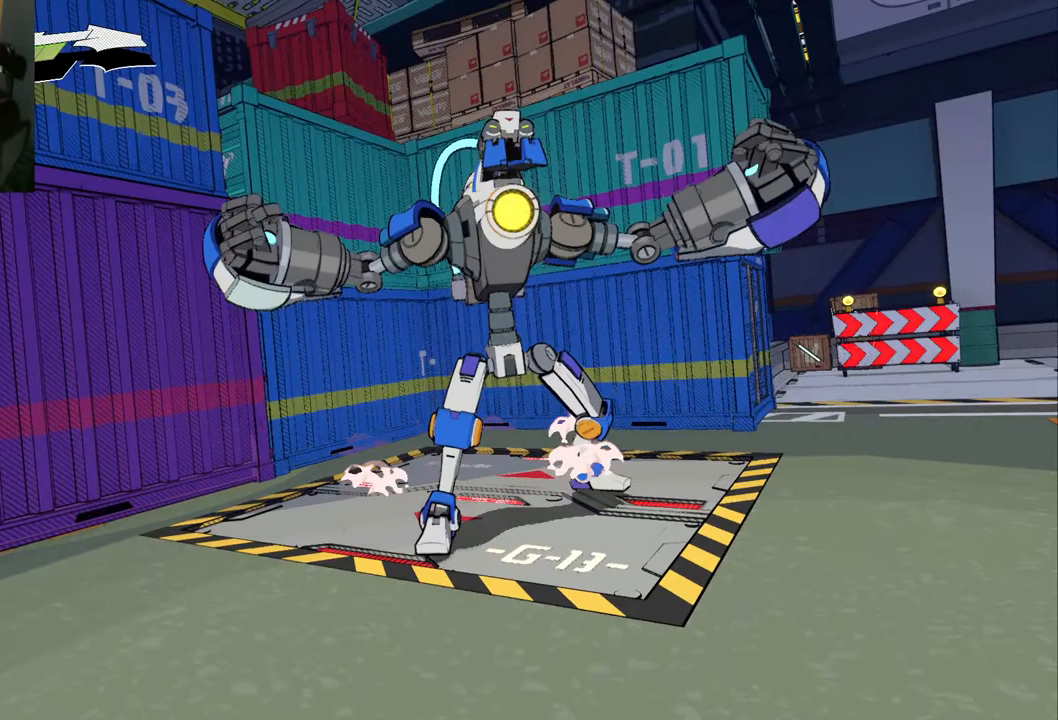
{"buttons": [], "left_stick": "center", "right_stick": "center", "events": []}
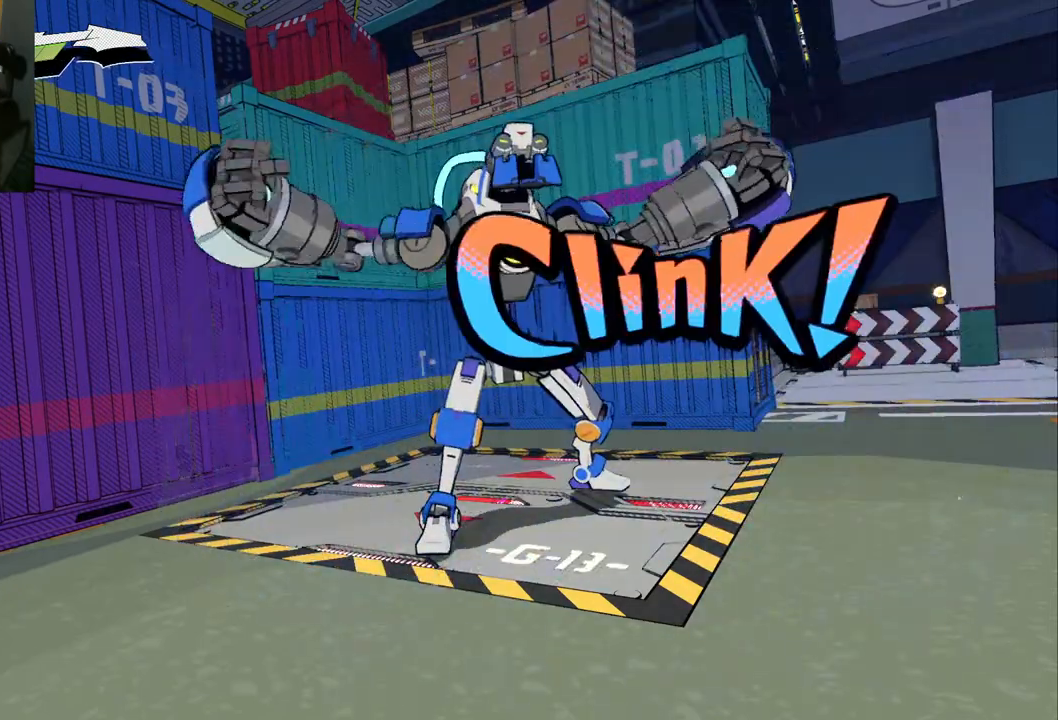
{"buttons": [], "left_stick": "center", "right_stick": "center", "events": []}
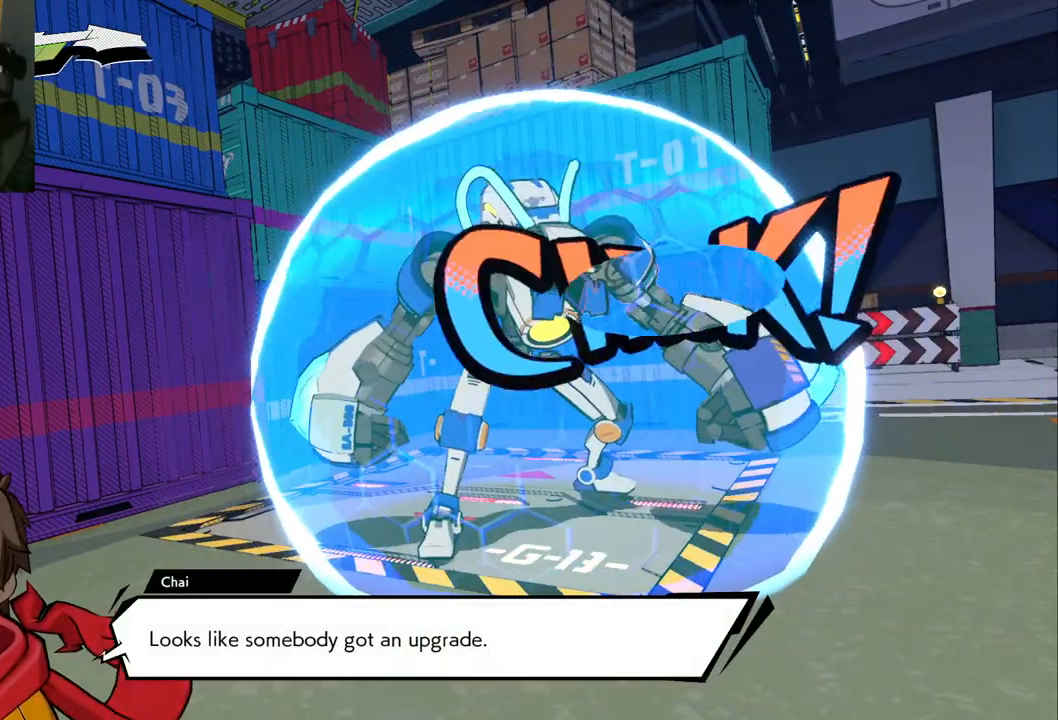
{"buttons": [], "left_stick": "center", "right_stick": "center", "events": []}
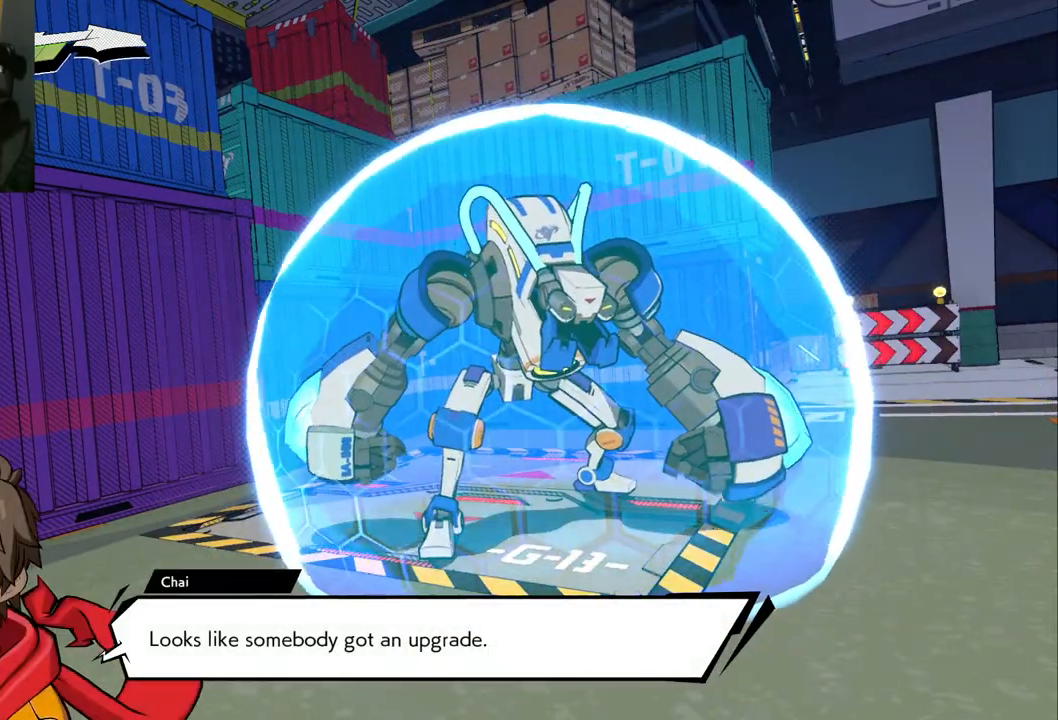
{"buttons": [], "left_stick": "right", "right_stick": "center", "events": [[417, "left_stick", "right"]]}
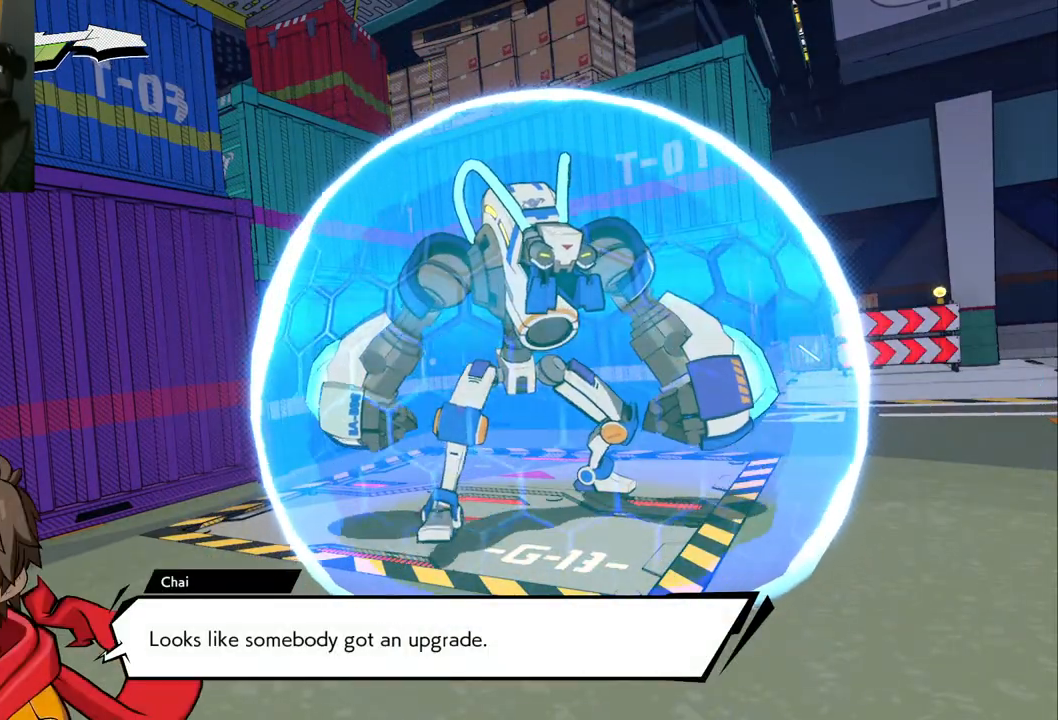
{"buttons": [], "left_stick": "right", "right_stick": "right", "events": [[200, "R1", "down"], [317, "right_stick", "right"], [350, "R1", "up"]]}
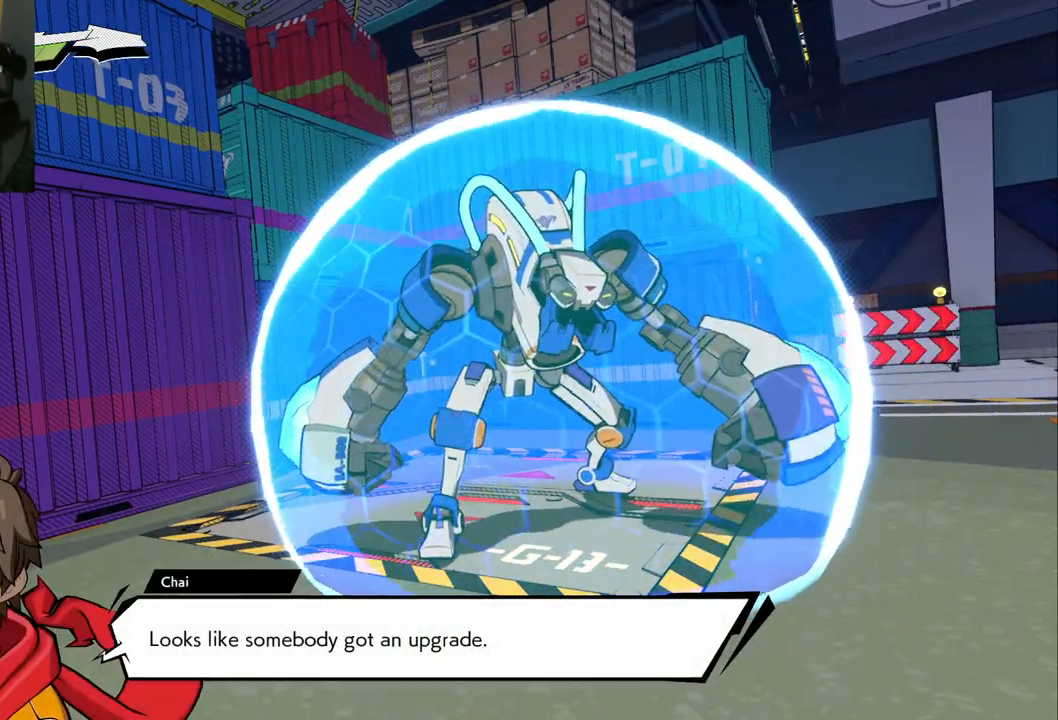
{"buttons": [], "left_stick": "right", "right_stick": "center", "events": [[83, "R1", "down"], [217, "R1", "up"], [433, "right_stick", "center"]]}
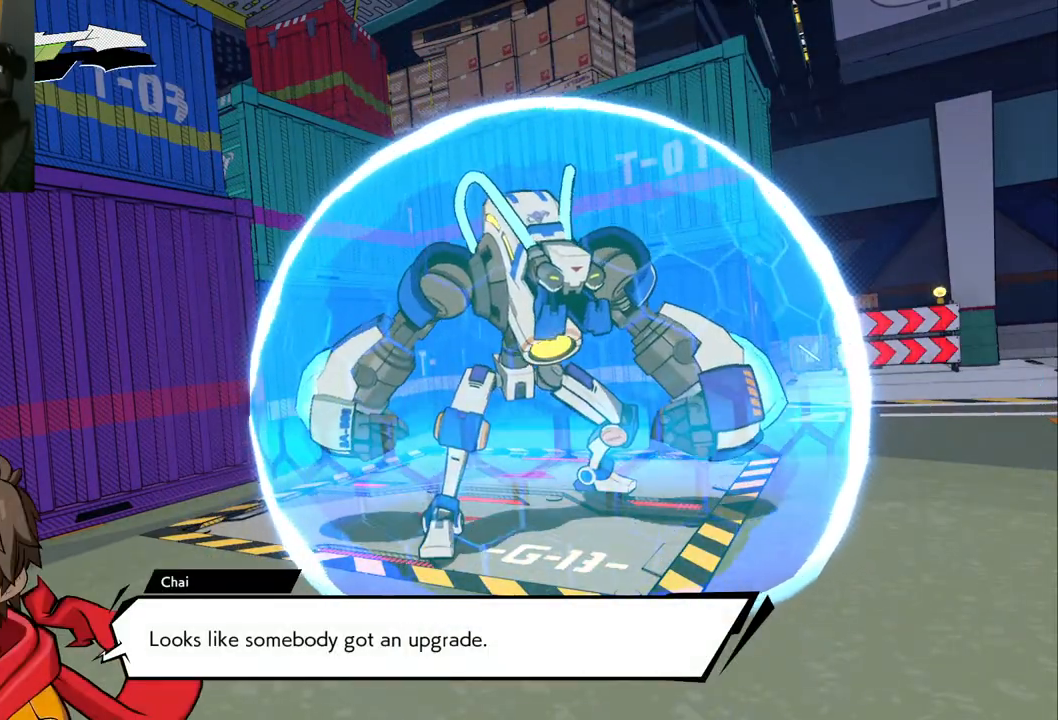
{"buttons": [], "left_stick": "right", "right_stick": "center", "events": [[83, "R1", "down"], [233, "R1", "up"]]}
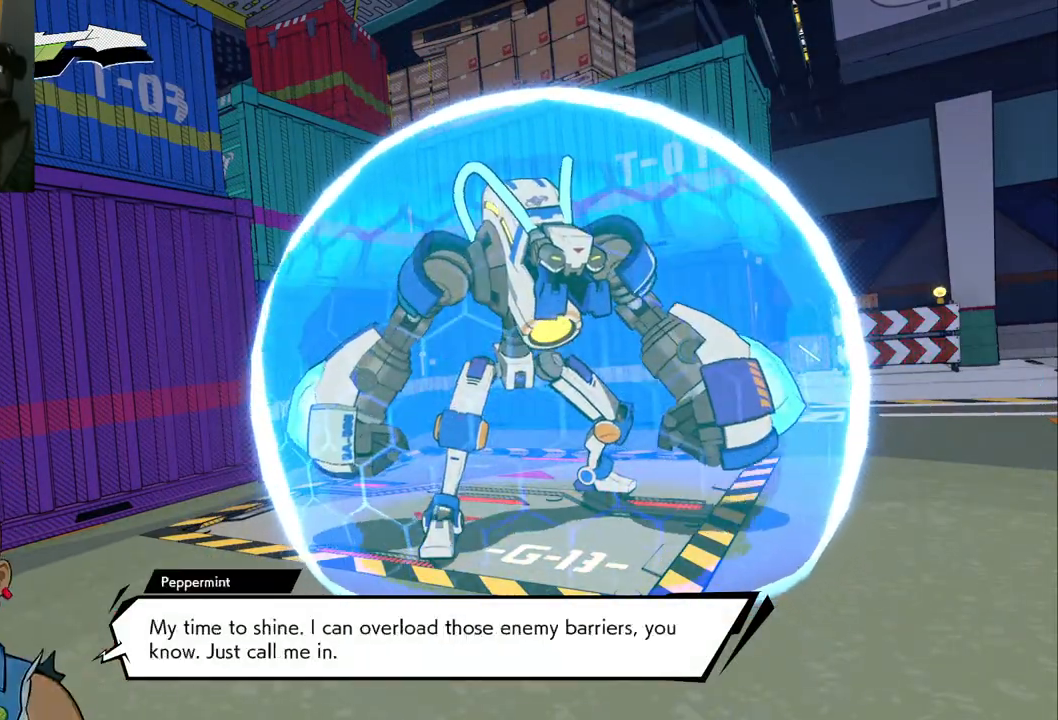
{"buttons": ["R1"], "left_stick": "right", "right_stick": "center", "events": [[33, "R1", "down"], [183, "R1", "up"], [200, "right_stick", "right"], [350, "right_stick", "center"], [433, "R1", "down"]]}
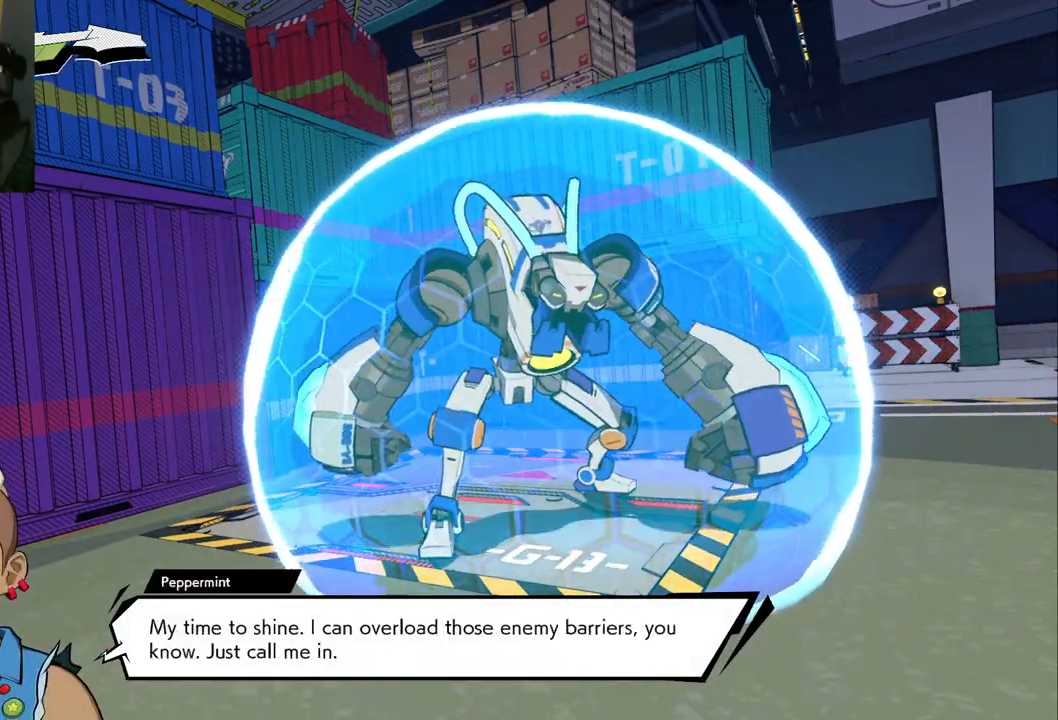
{"buttons": ["R1"], "left_stick": "right", "right_stick": "center", "events": [[100, "R1", "up"], [400, "R1", "down"]]}
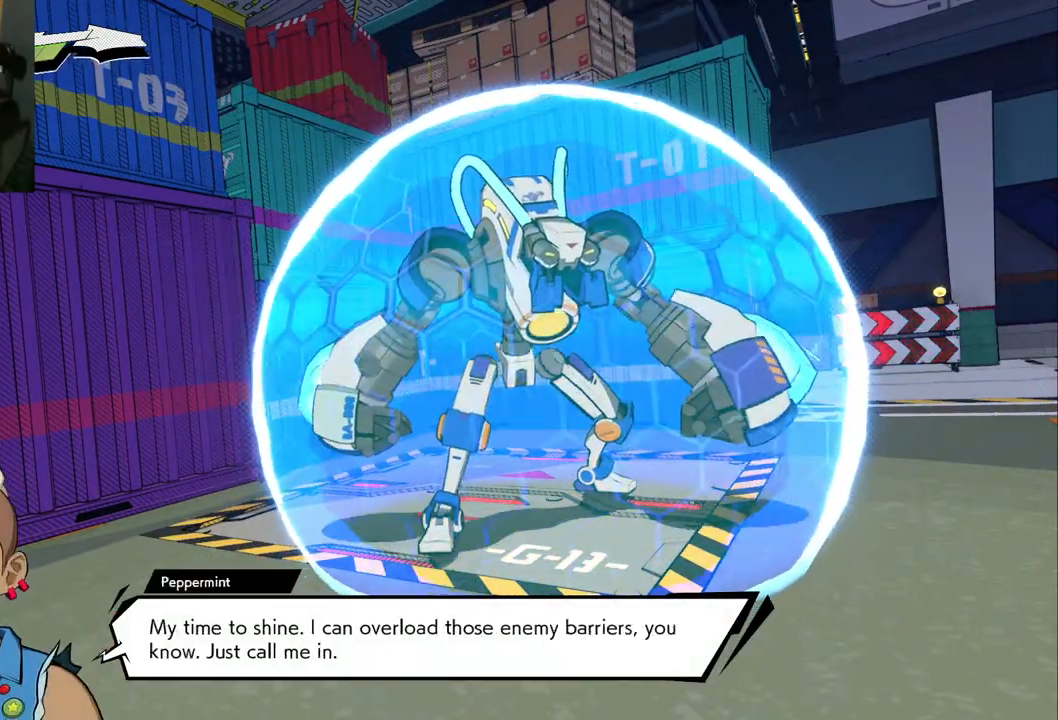
{"buttons": ["R1"], "left_stick": "right", "right_stick": "center", "events": [[67, "R1", "up"], [117, "right_stick", "right"], [267, "right_stick", "center"], [317, "R1", "down"]]}
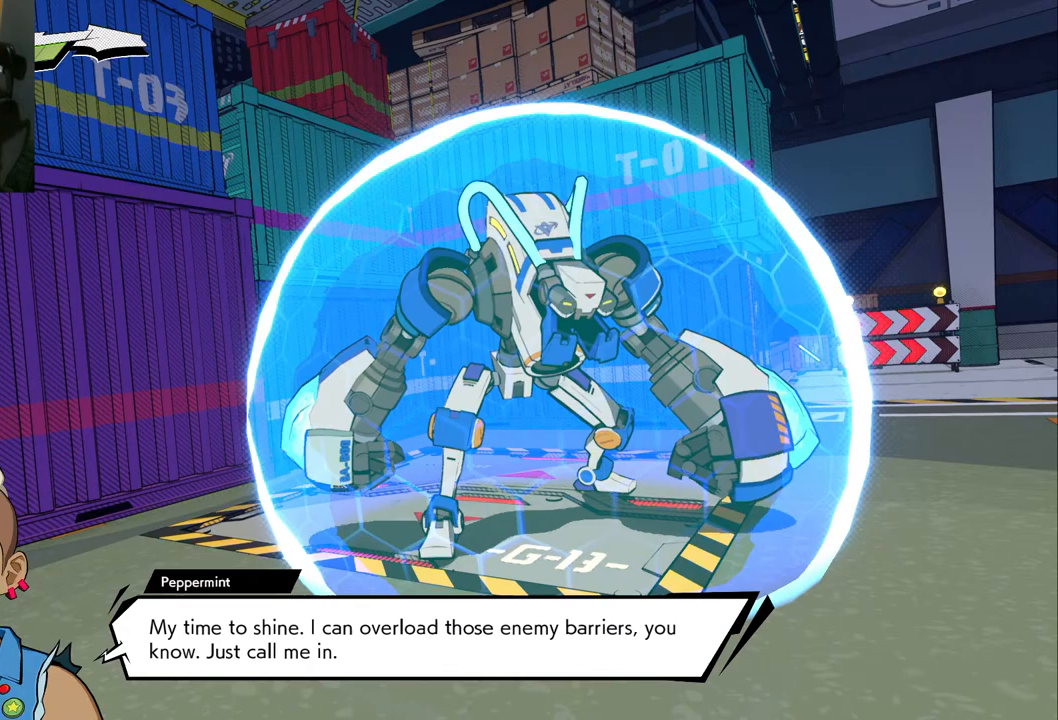
{"buttons": [], "left_stick": "right", "right_stick": "center", "events": [[17, "R1", "up"], [200, "R1", "down"], [400, "R1", "up"]]}
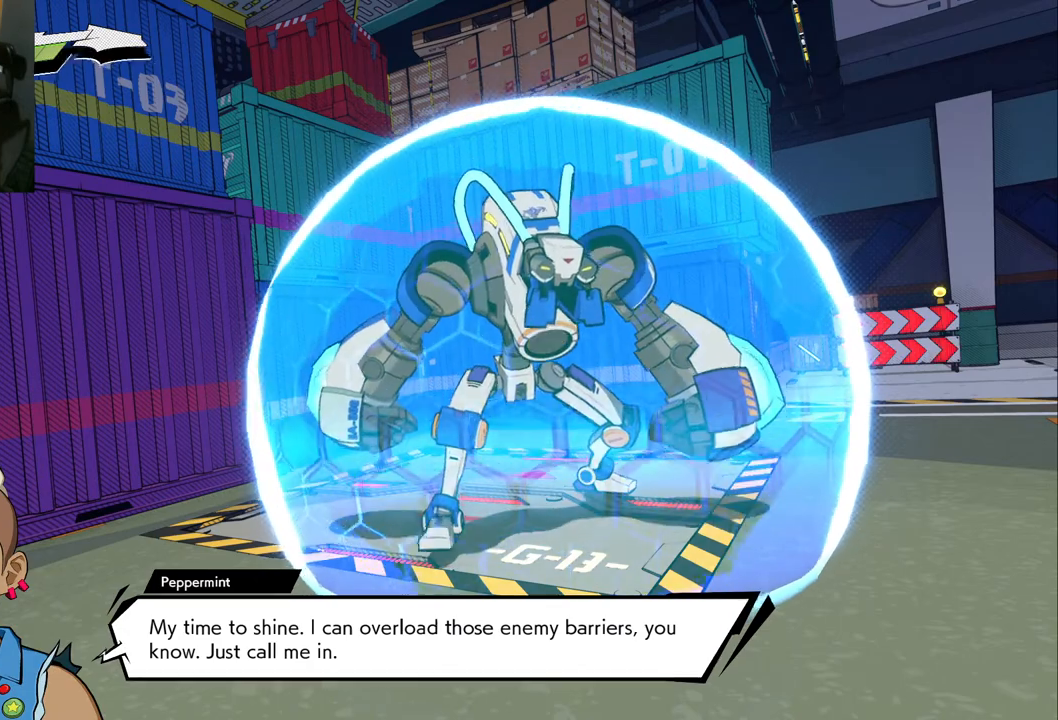
{"buttons": [], "left_stick": "right", "right_stick": "center", "events": [[133, "R1", "down"], [267, "R1", "up"]]}
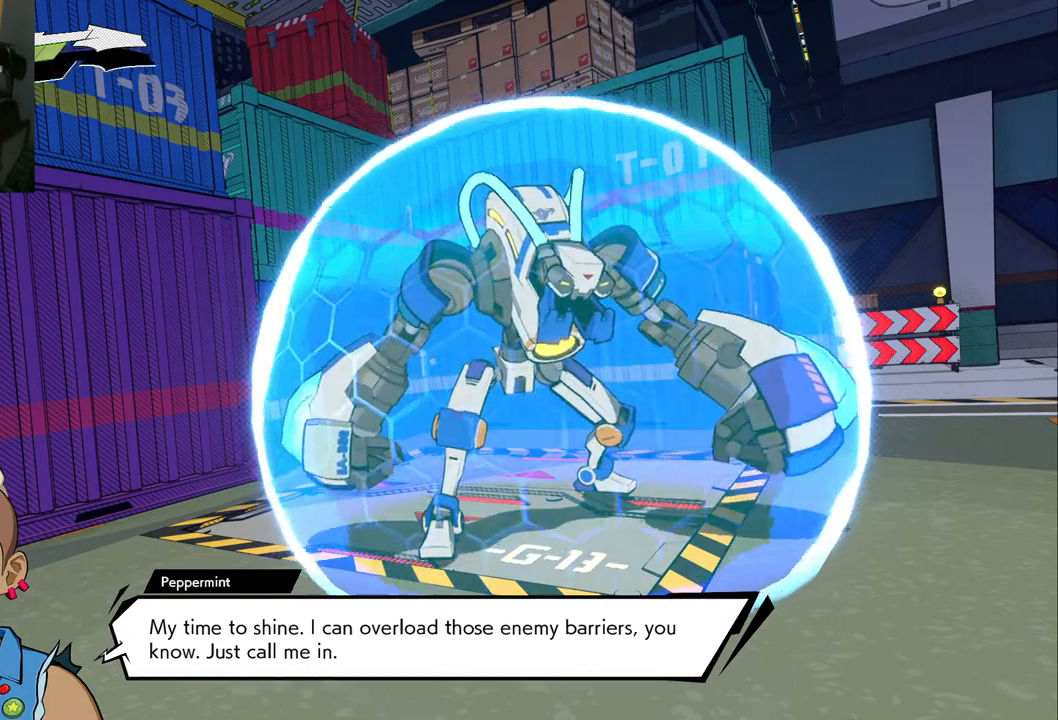
{"buttons": ["R1"], "left_stick": "right", "right_stick": "center", "events": [[50, "R1", "down"], [233, "R1", "up"], [483, "R1", "down"]]}
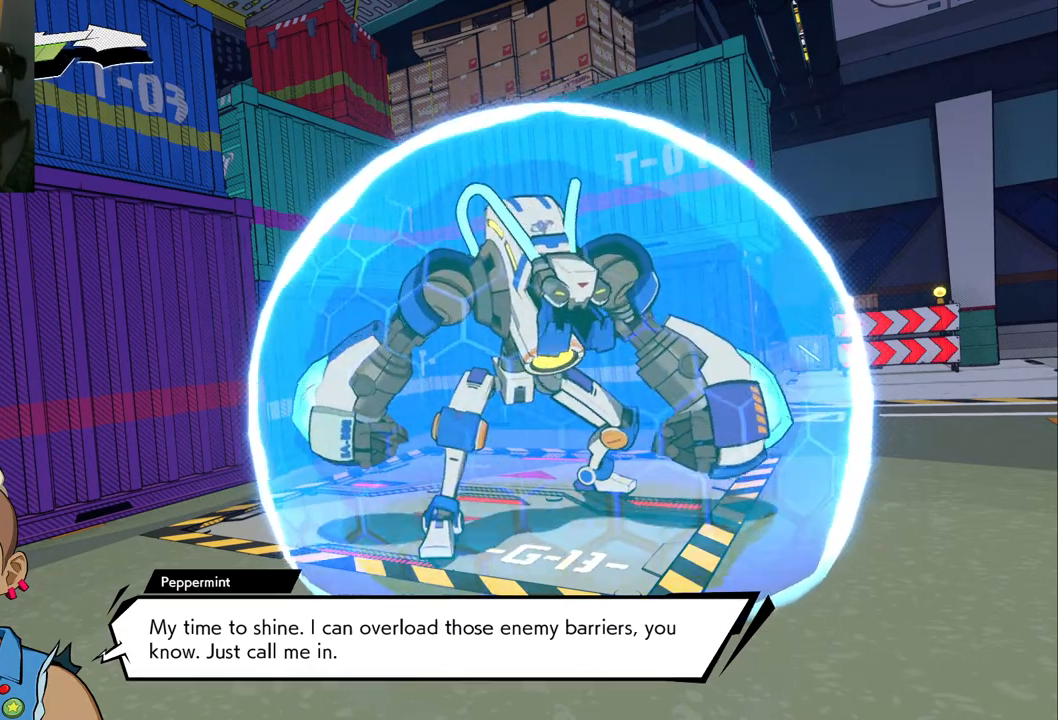
{"buttons": [], "left_stick": "center", "right_stick": "center", "events": [[133, "left_stick", "center"], [150, "R1", "up"]]}
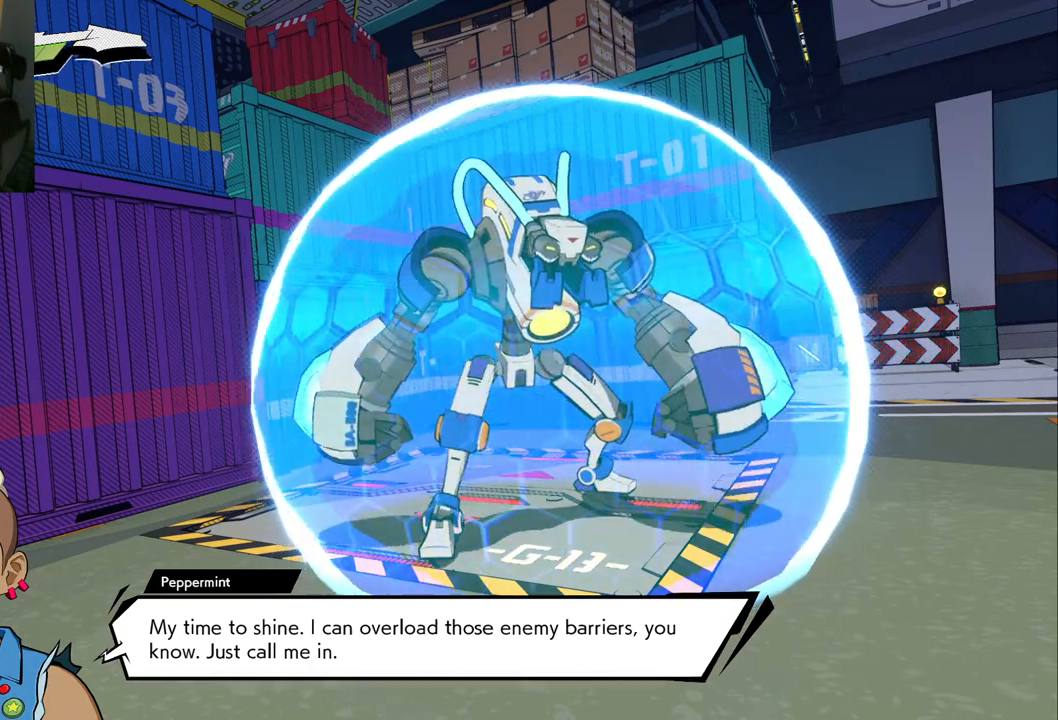
{"buttons": [], "left_stick": "center", "right_stick": "center", "events": []}
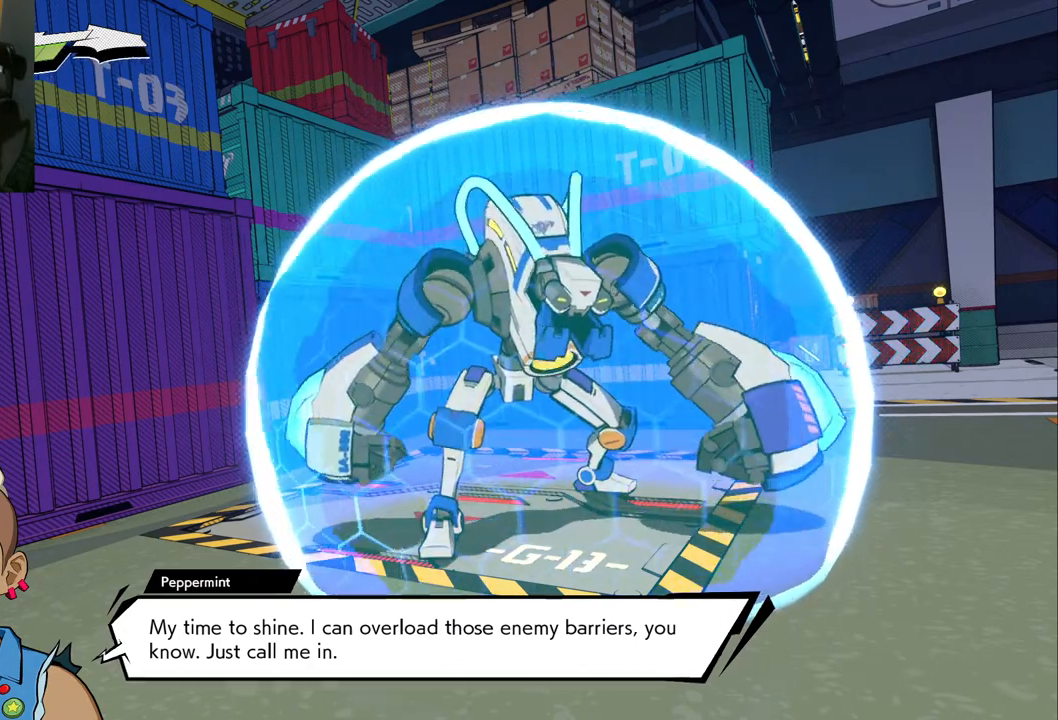
{"buttons": [], "left_stick": "down-right", "right_stick": "center", "events": [[467, "left_stick", "down-right"]]}
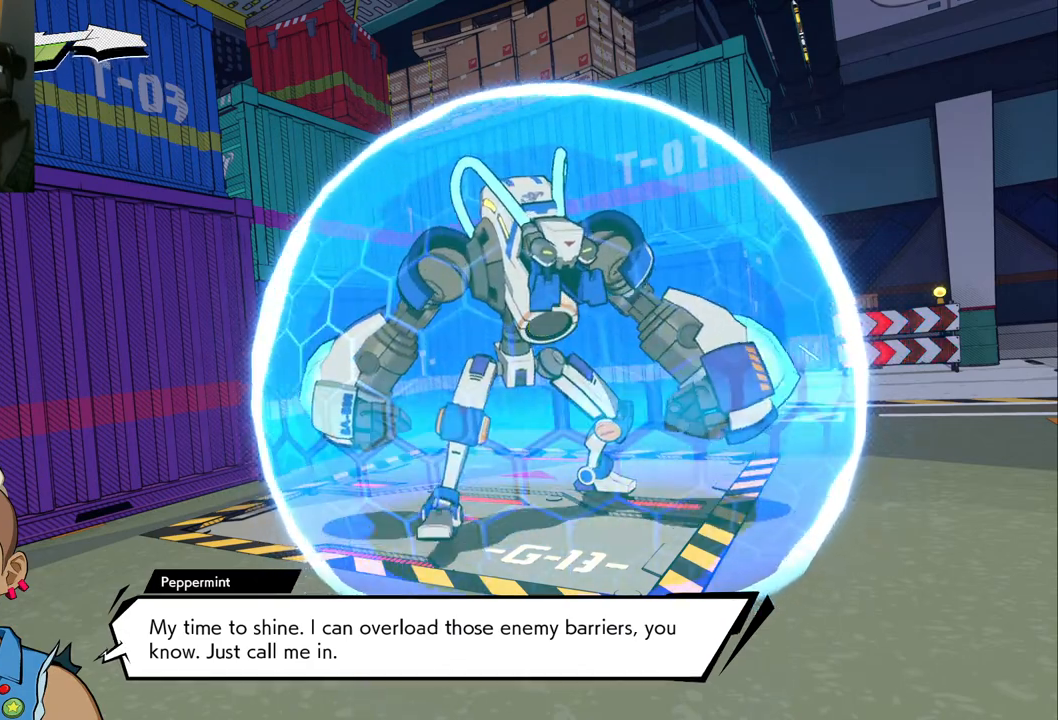
{"buttons": [], "left_stick": "center", "right_stick": "center", "events": [[417, "left_stick", "center"]]}
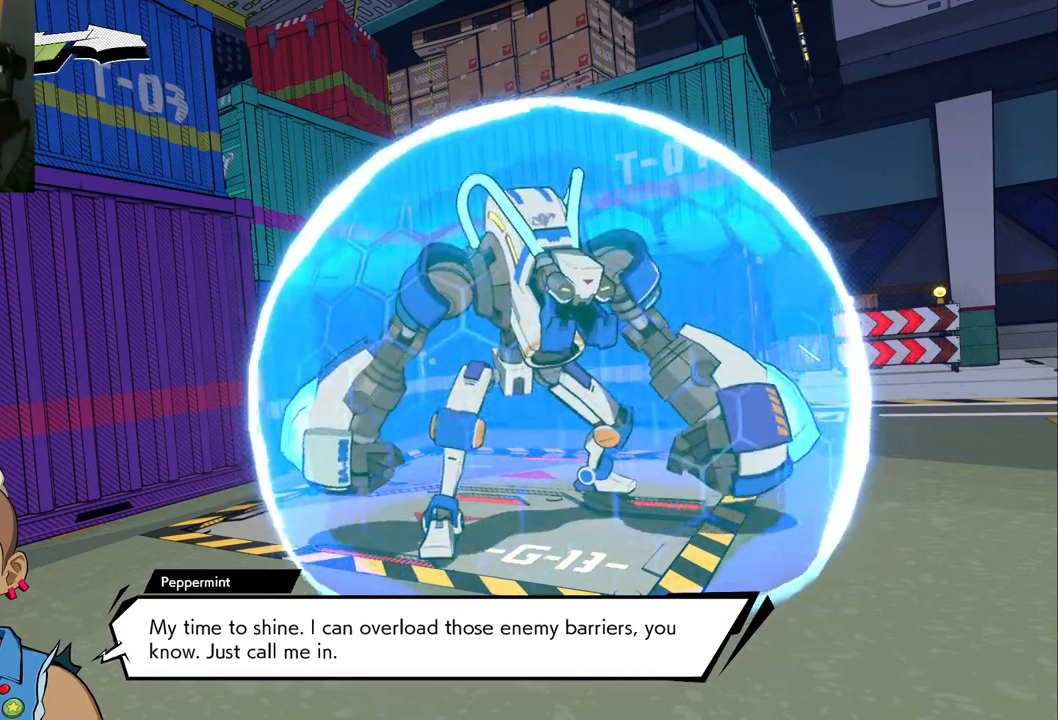
{"buttons": ["R1"], "left_stick": "down-right", "right_stick": "center", "events": [[100, "left_stick", "right"], [167, "left_stick", "down-right"], [400, "R1", "down"]]}